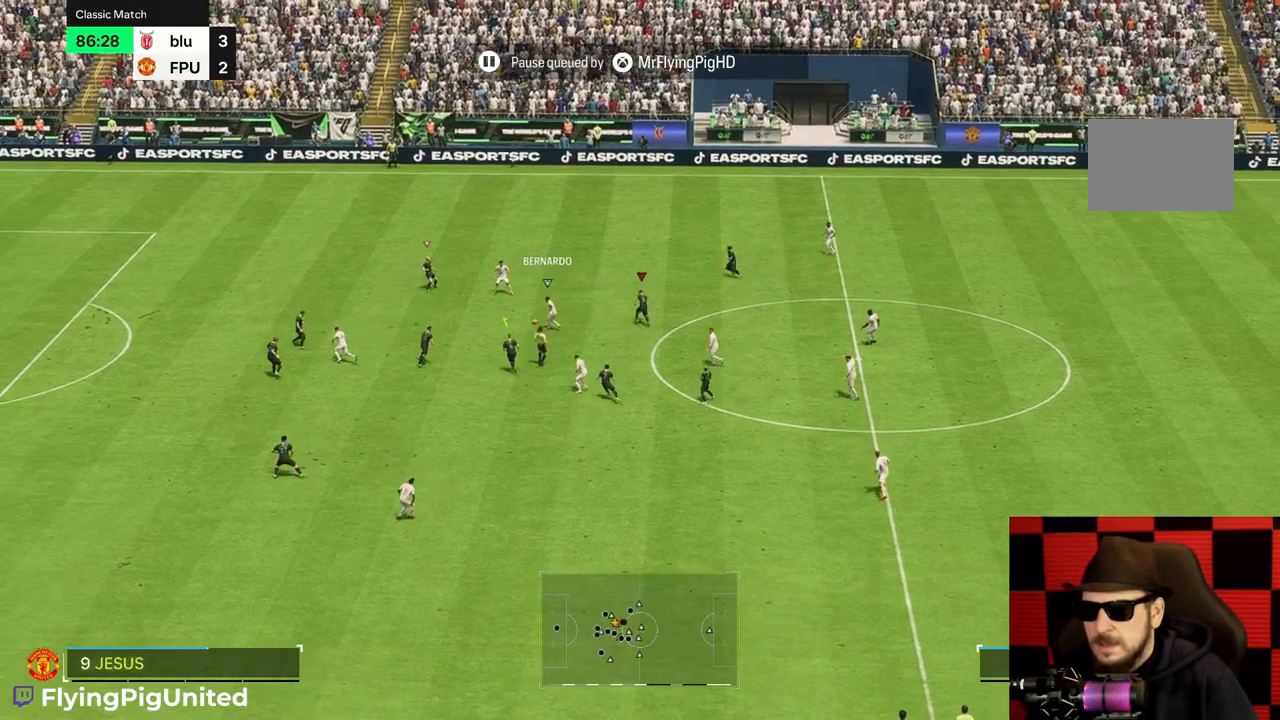
Gameplay with a controller (Xbox layout); each line is a JSON object with the inputs held at the frame after it. "events" lists button and stick changes between this image and that frame as [ms after this image, input, new state], when the widget could be followed in between. Not read: L3 R3.
{"buttons": [], "left_stick": "up-left", "right_stick": "center", "events": [[17, "left_stick", "up-left"]]}
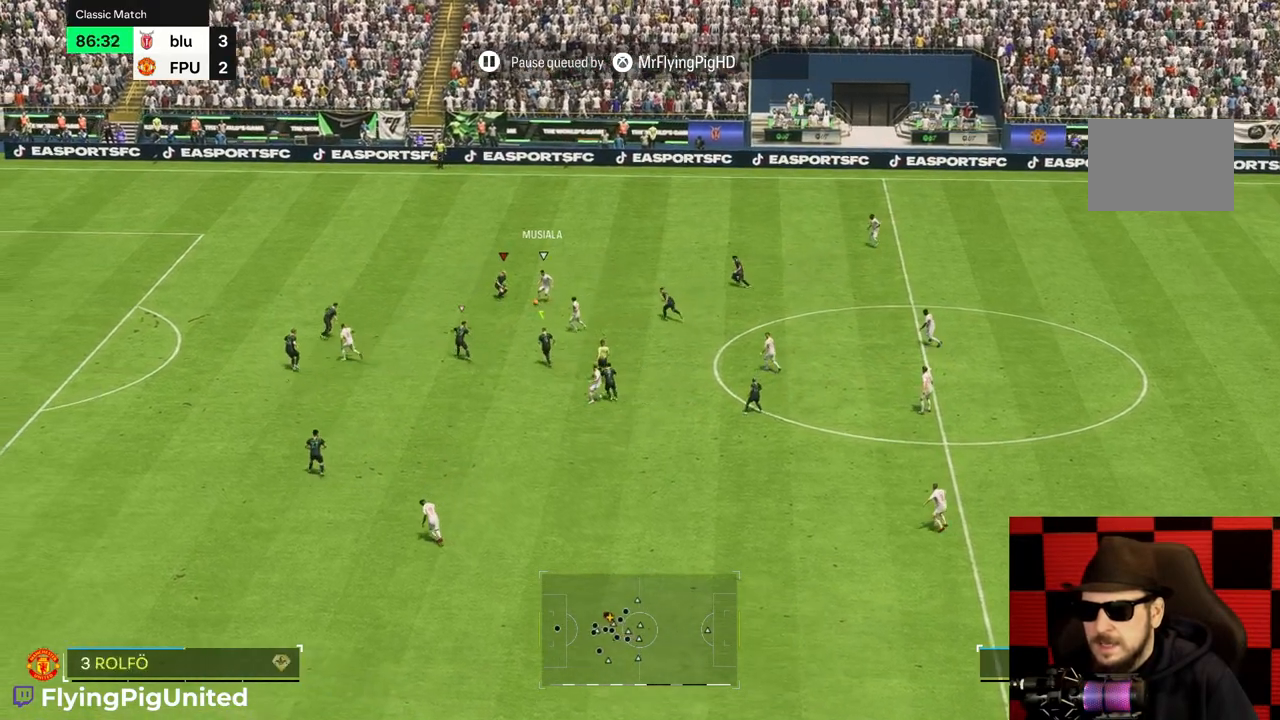
{"buttons": [], "left_stick": "down-left", "right_stick": "center", "events": [[200, "left_stick", "down-left"]]}
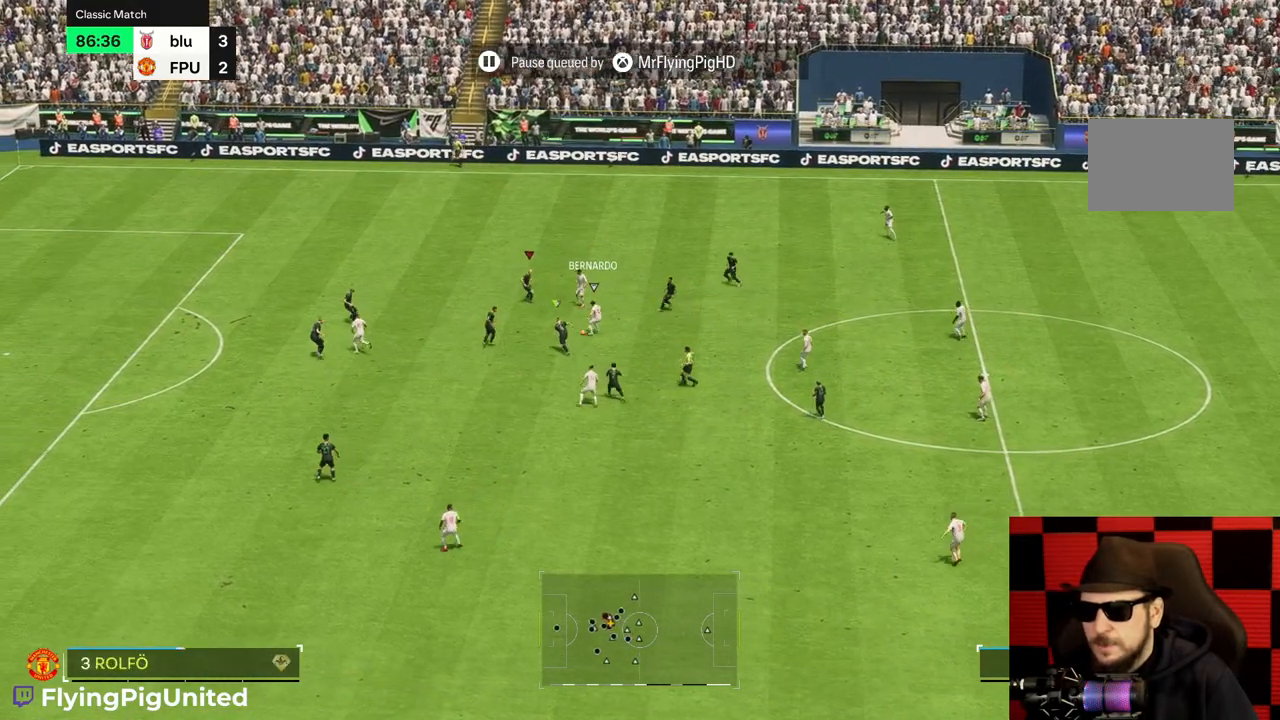
{"buttons": [], "left_stick": "right", "right_stick": "center", "events": [[67, "left_stick", "center"], [150, "left_stick", "up-right"], [433, "left_stick", "right"]]}
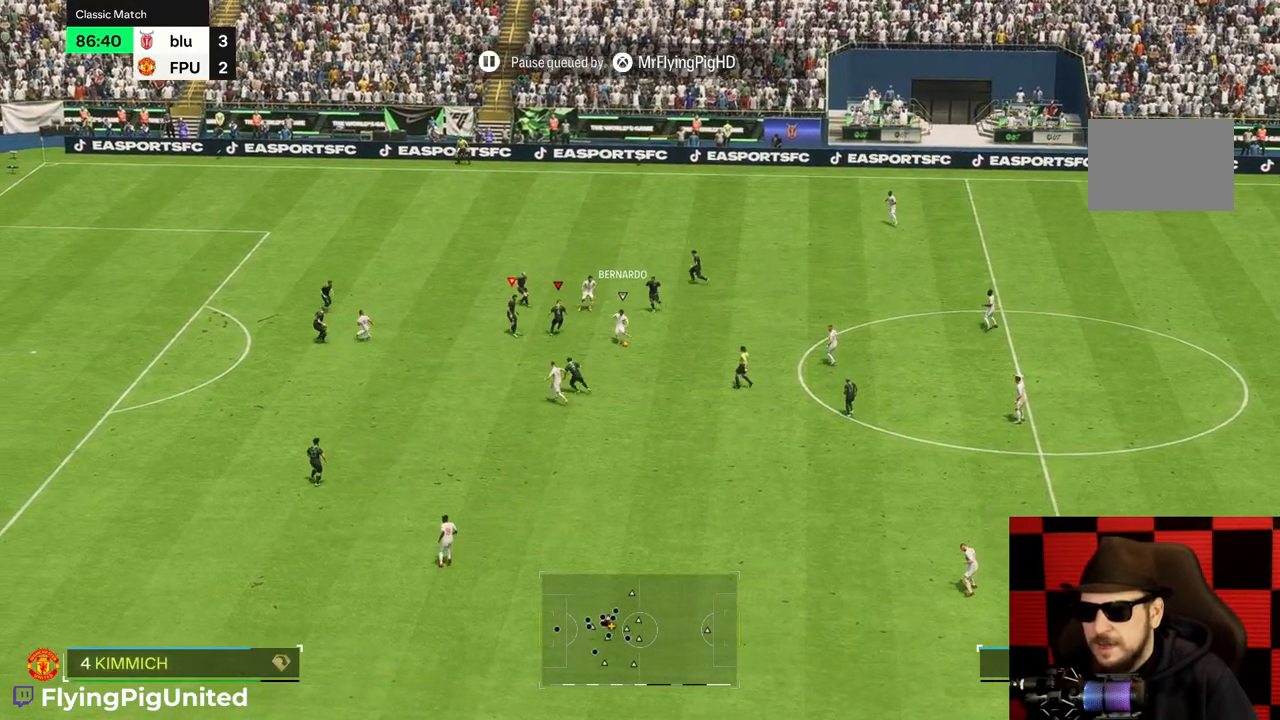
{"buttons": ["R2"], "left_stick": "left", "right_stick": "center", "events": [[67, "left_stick", "down-right"], [100, "R1", "down"], [350, "R1", "up"], [367, "left_stick", "down-left"], [433, "left_stick", "left"], [450, "R2", "down"]]}
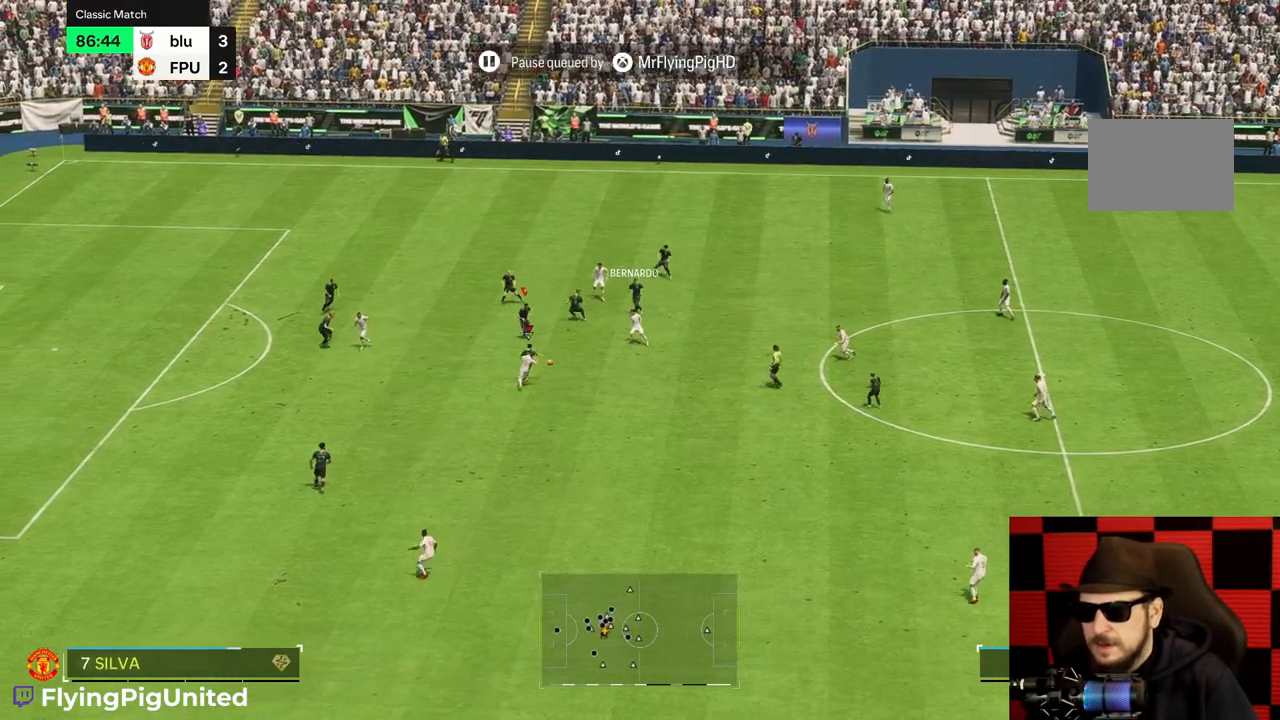
{"buttons": [], "left_stick": "up-right", "right_stick": "center", "events": [[67, "left_stick", "up-left"], [233, "R2", "up"], [233, "left_stick", "up-right"]]}
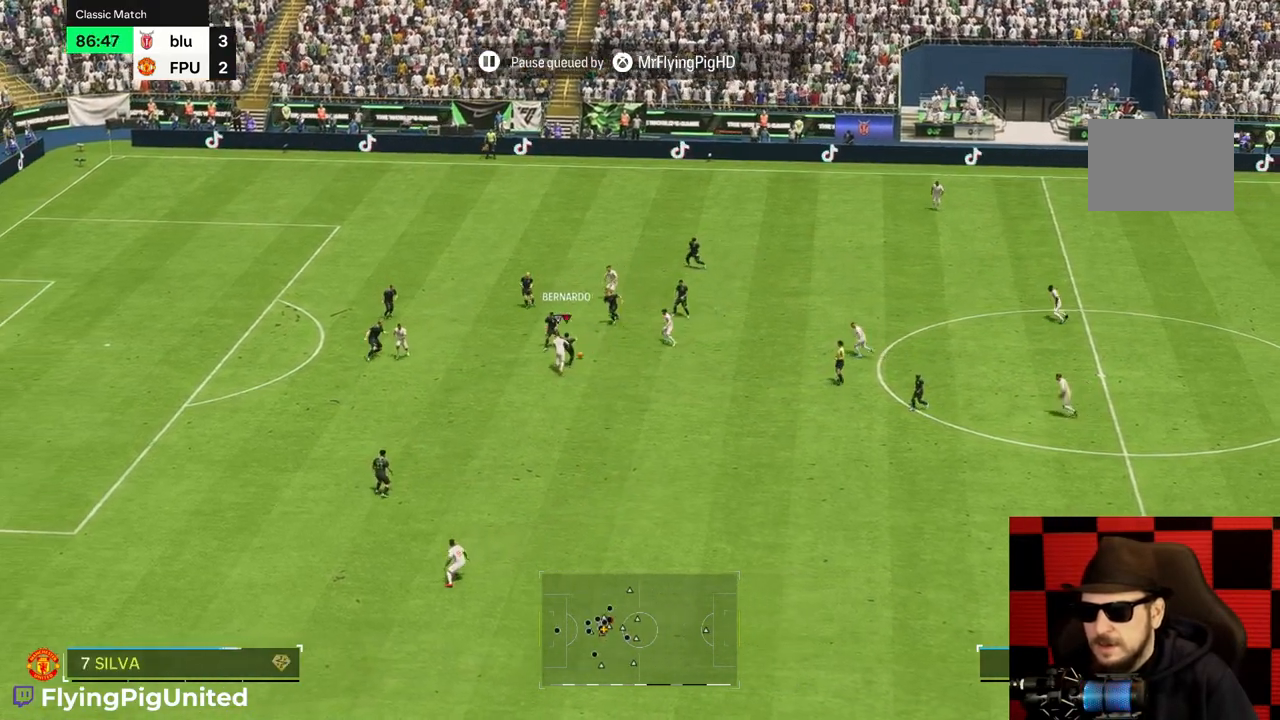
{"buttons": [], "left_stick": "up-right", "right_stick": "center", "events": []}
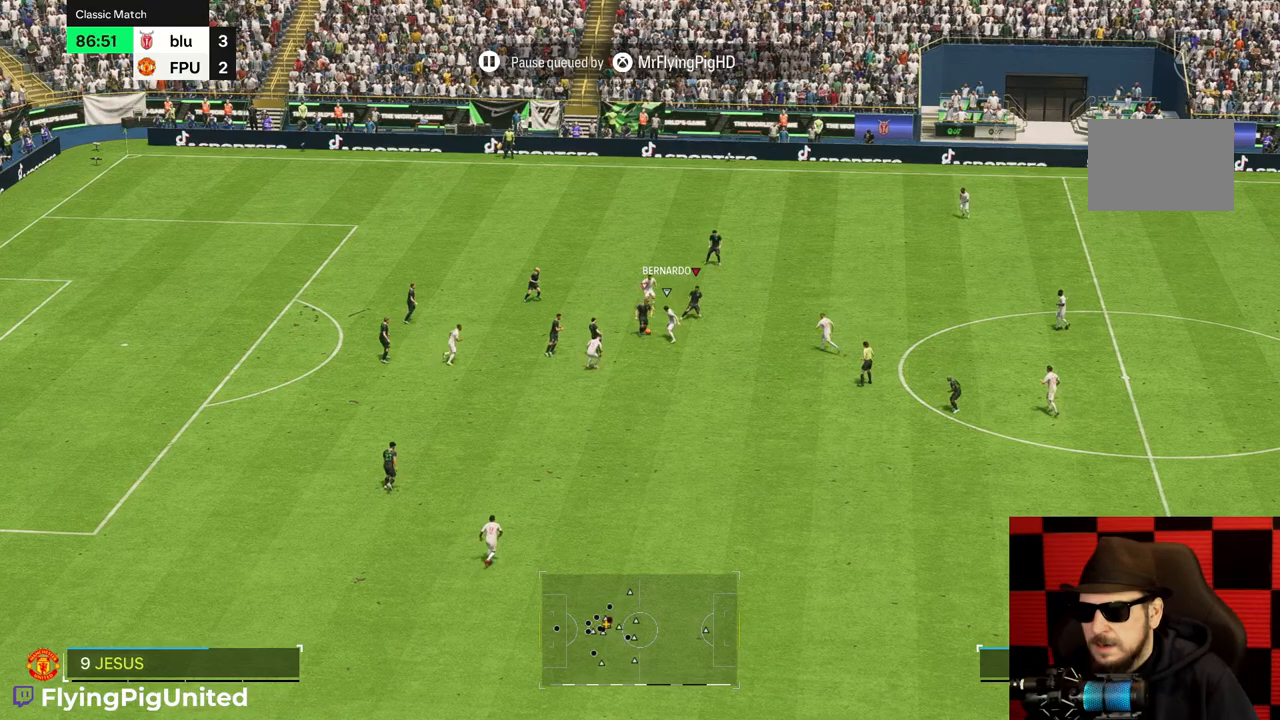
{"buttons": [], "left_stick": "up-right", "right_stick": "center", "events": [[317, "left_stick", "up"], [483, "left_stick", "up-right"]]}
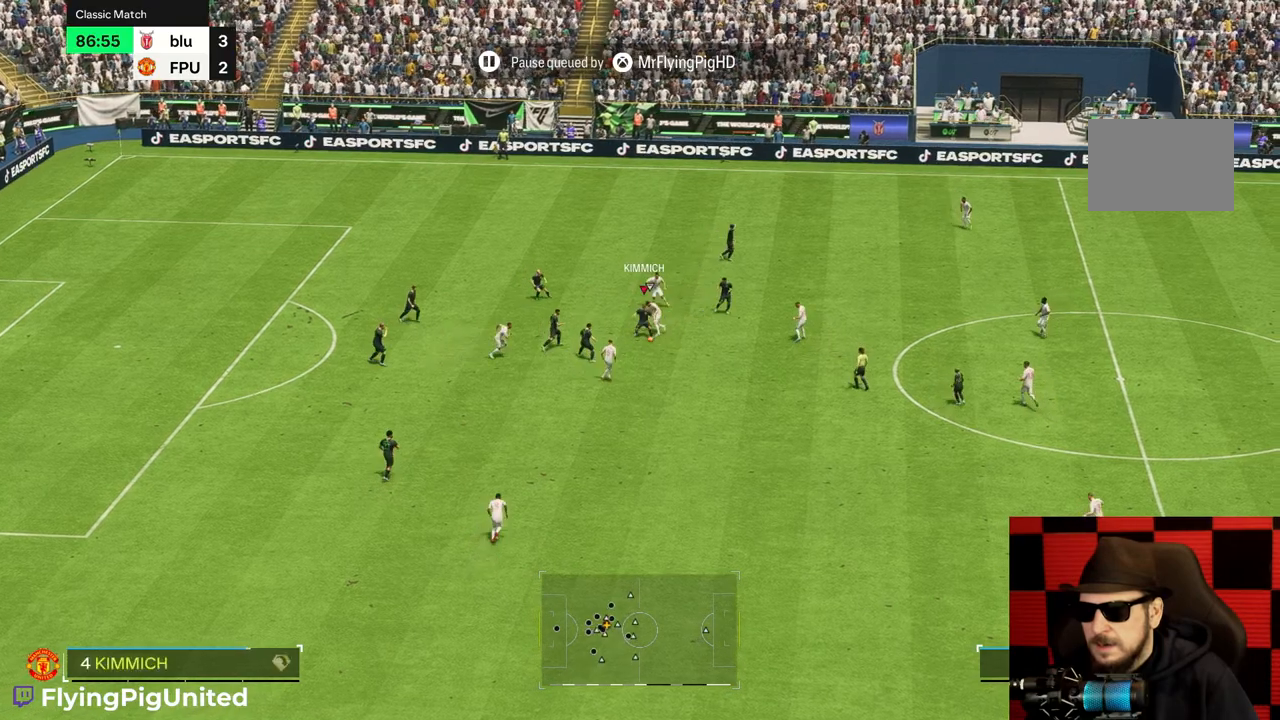
{"buttons": [], "left_stick": "right", "right_stick": "center", "events": [[317, "left_stick", "right"]]}
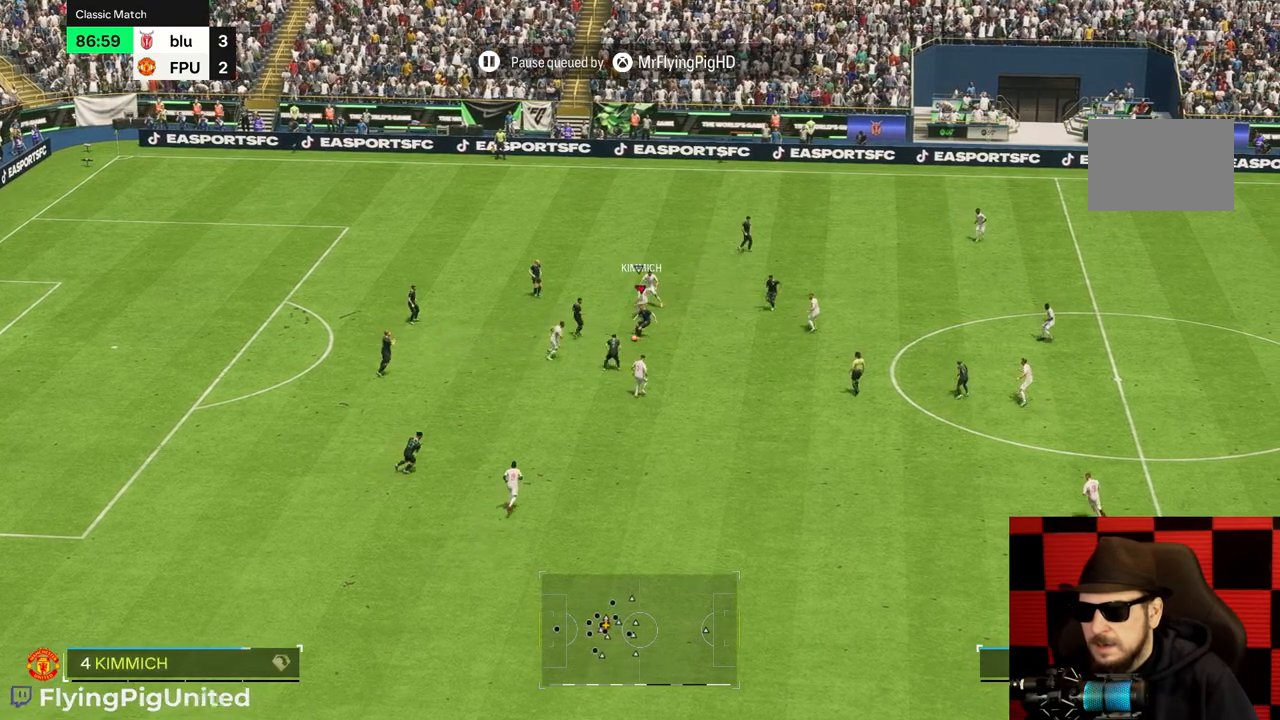
{"buttons": [], "left_stick": "up-right", "right_stick": "center", "events": [[500, "left_stick", "up-right"]]}
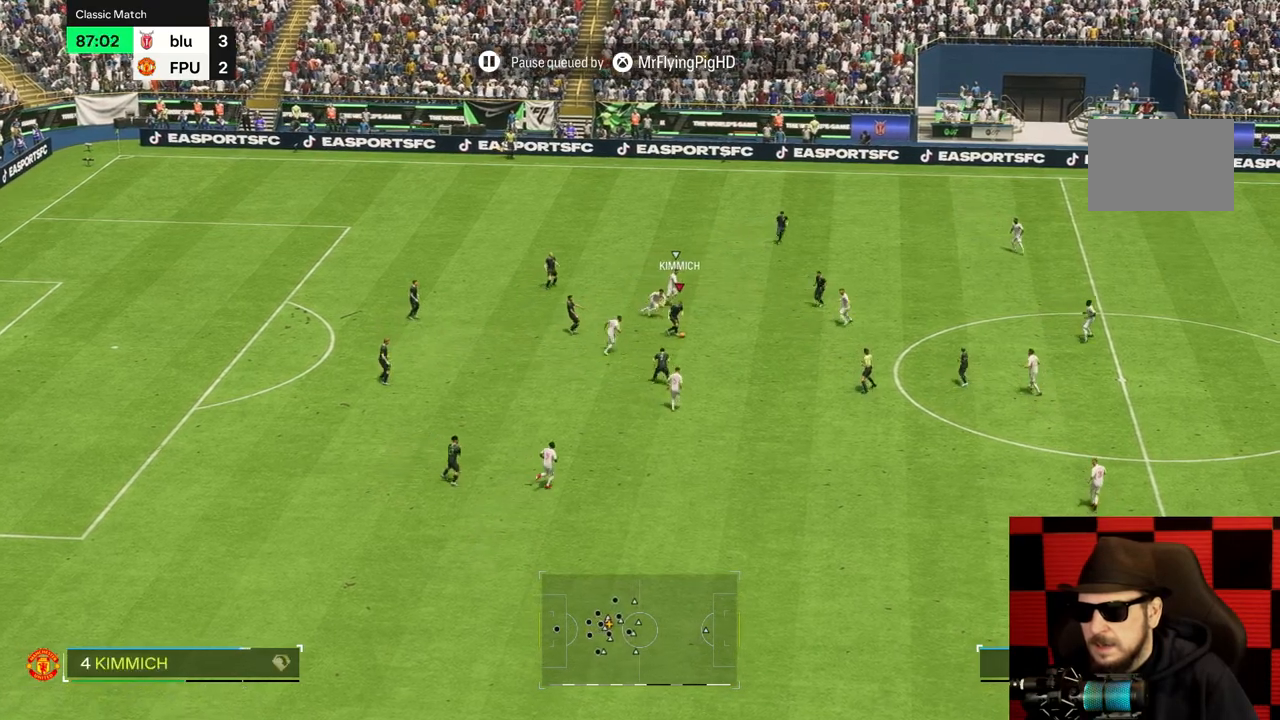
{"buttons": [], "left_stick": "up-right", "right_stick": "center", "events": []}
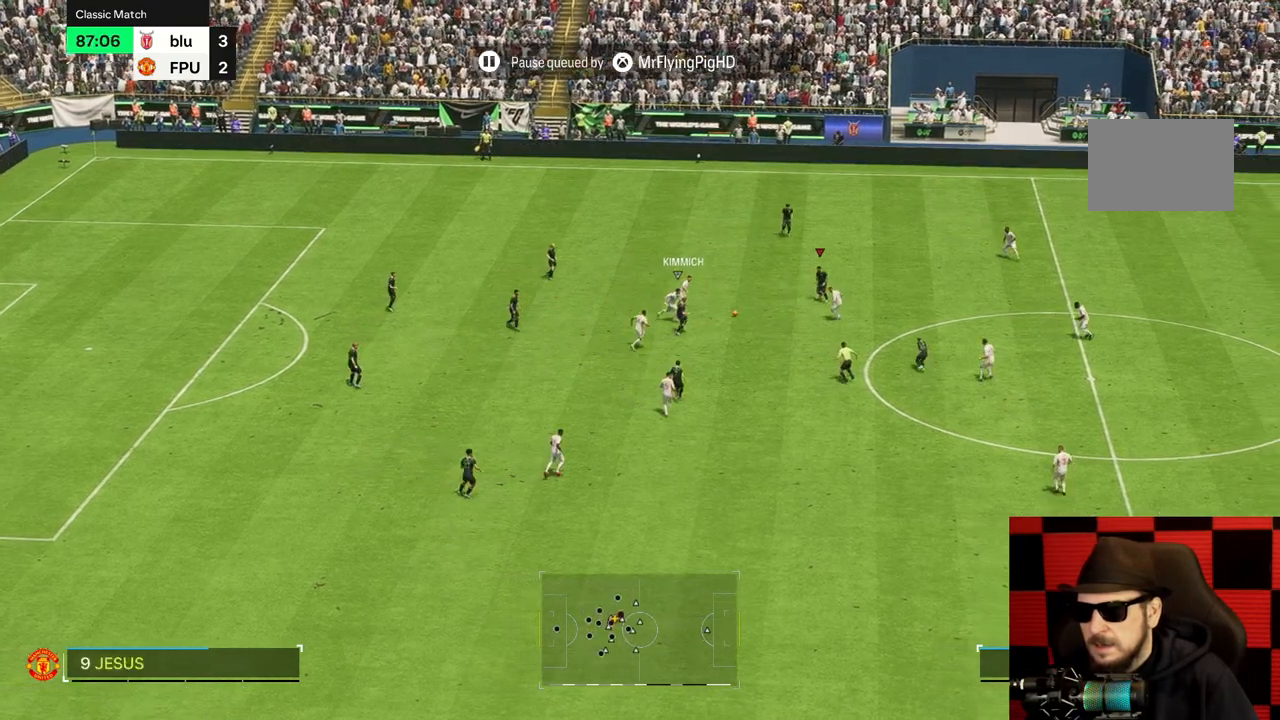
{"buttons": [], "left_stick": "up-right", "right_stick": "center", "events": []}
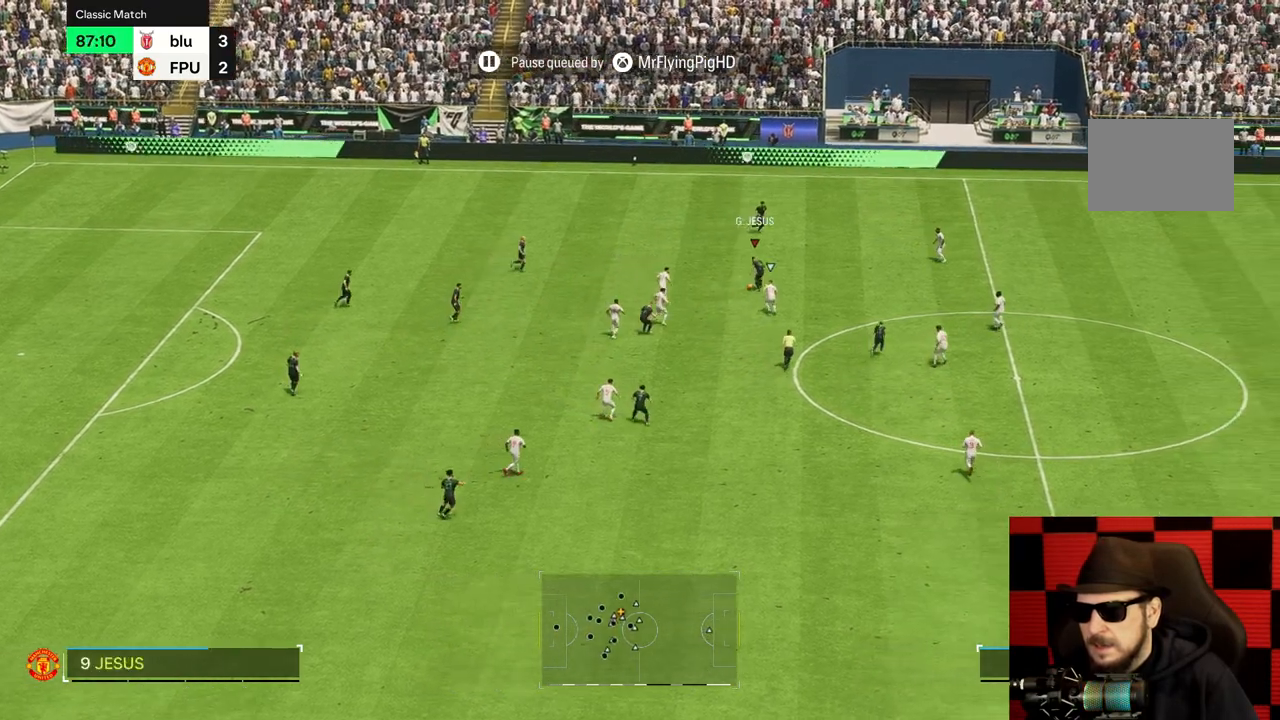
{"buttons": [], "left_stick": "up-right", "right_stick": "center", "events": []}
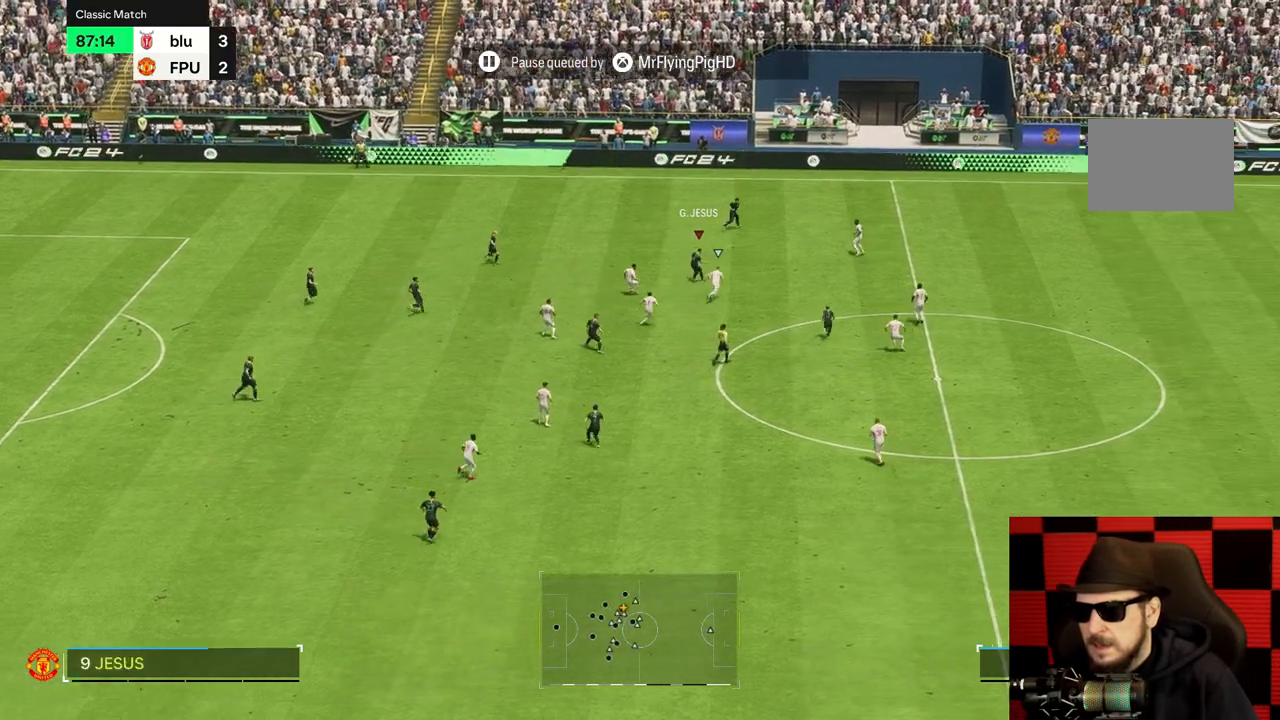
{"buttons": [], "left_stick": "up-right", "right_stick": "center", "events": []}
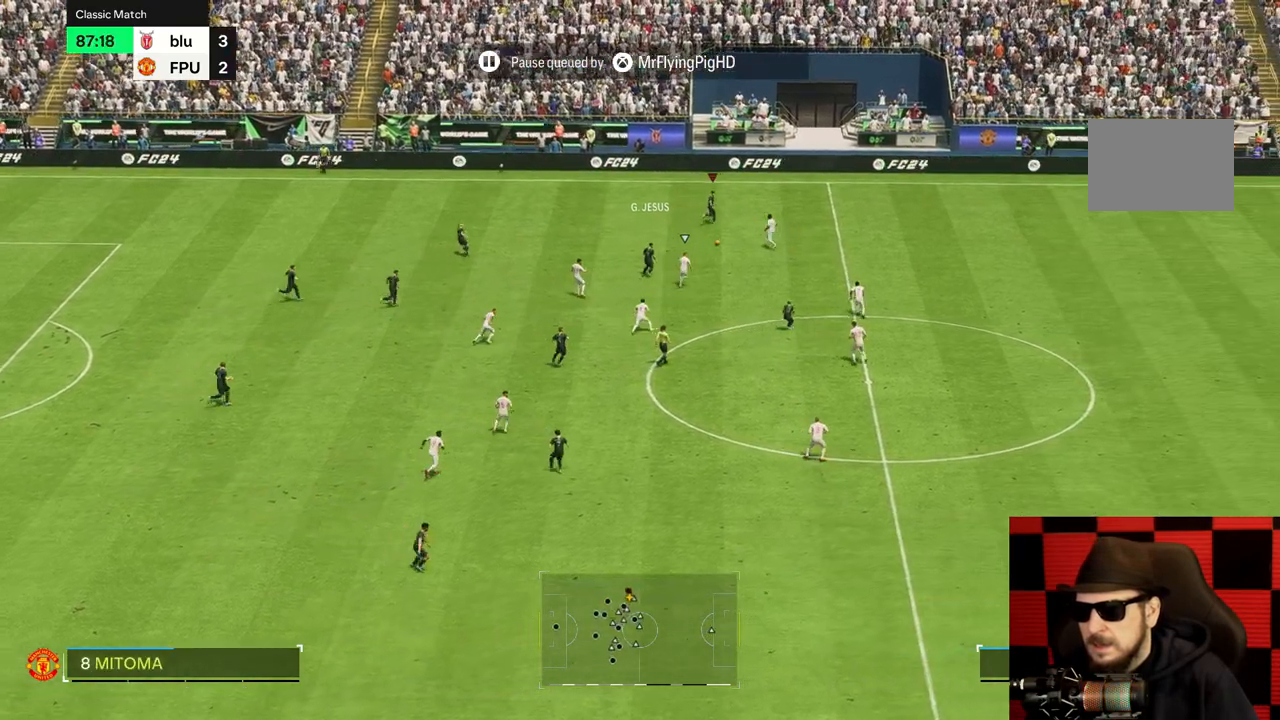
{"buttons": [], "left_stick": "up-right", "right_stick": "center", "events": [[83, "left_stick", "up-left"], [433, "left_stick", "up-right"]]}
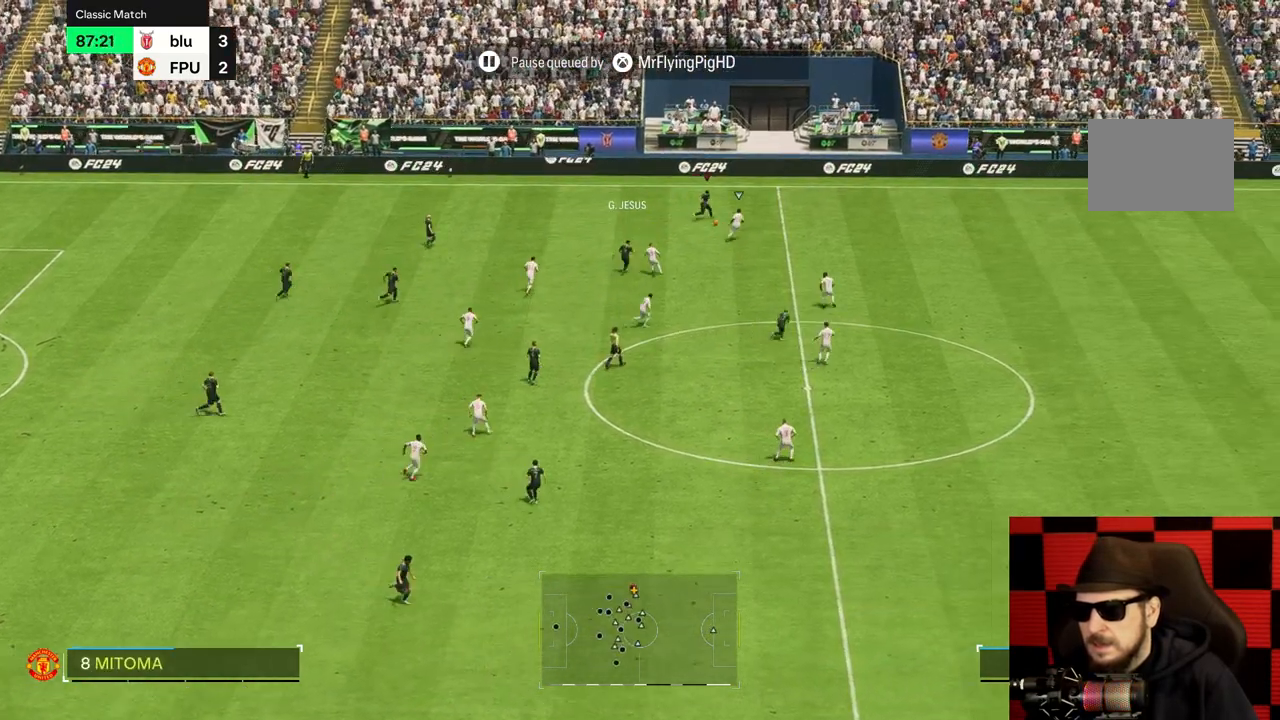
{"buttons": [], "left_stick": "up-right", "right_stick": "center", "events": []}
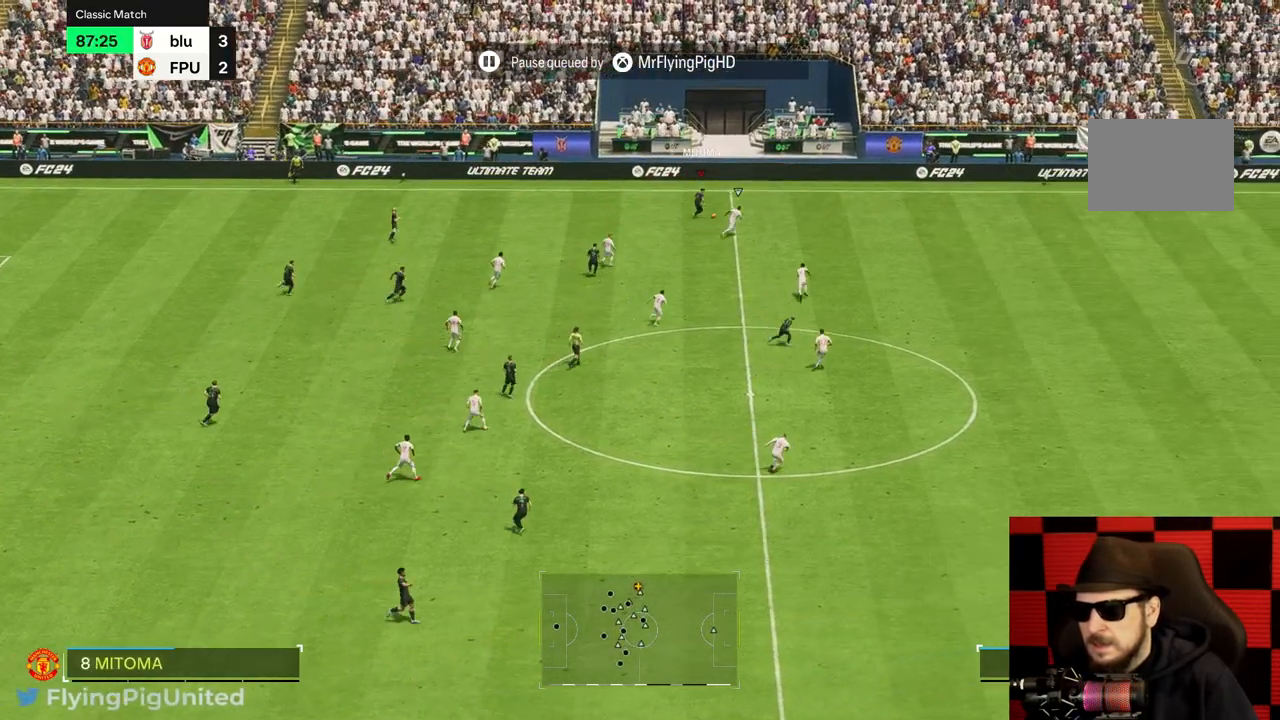
{"buttons": [], "left_stick": "left", "right_stick": "center", "events": [[50, "R2", "down"], [117, "R2", "up"], [283, "left_stick", "up-left"], [383, "left_stick", "left"]]}
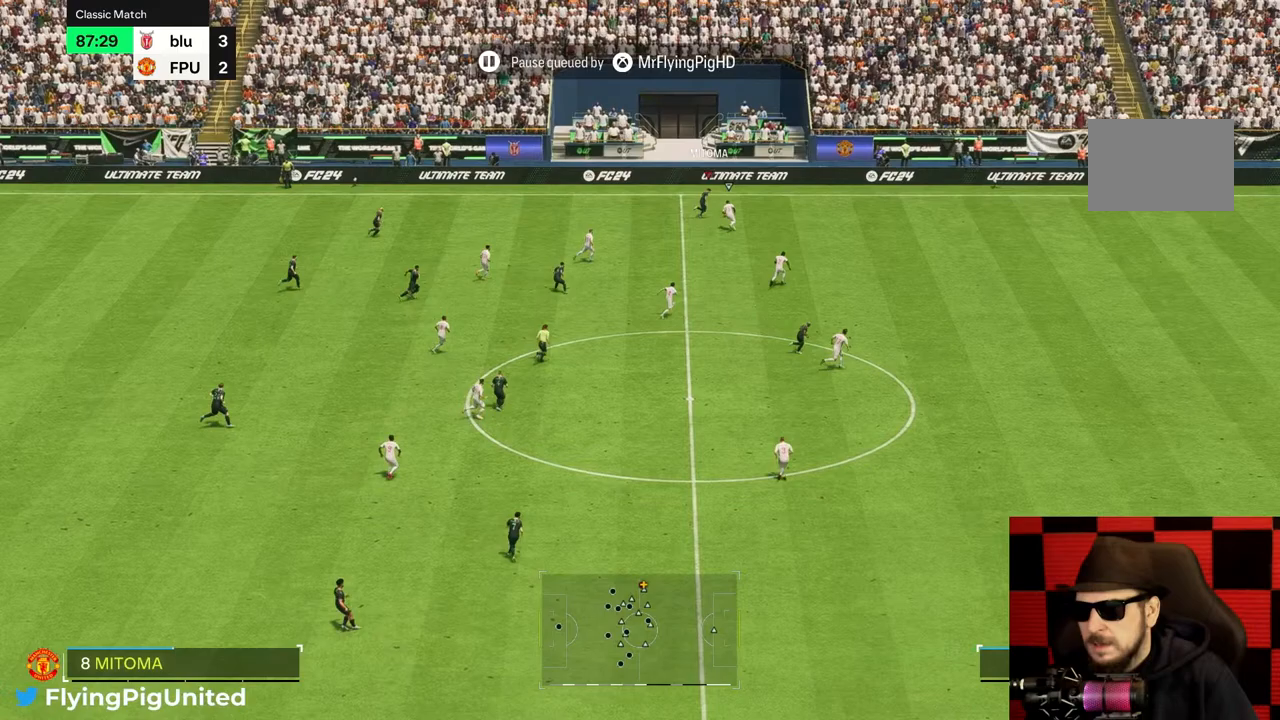
{"buttons": [], "left_stick": "up-left", "right_stick": "center", "events": [[133, "left_stick", "up-left"]]}
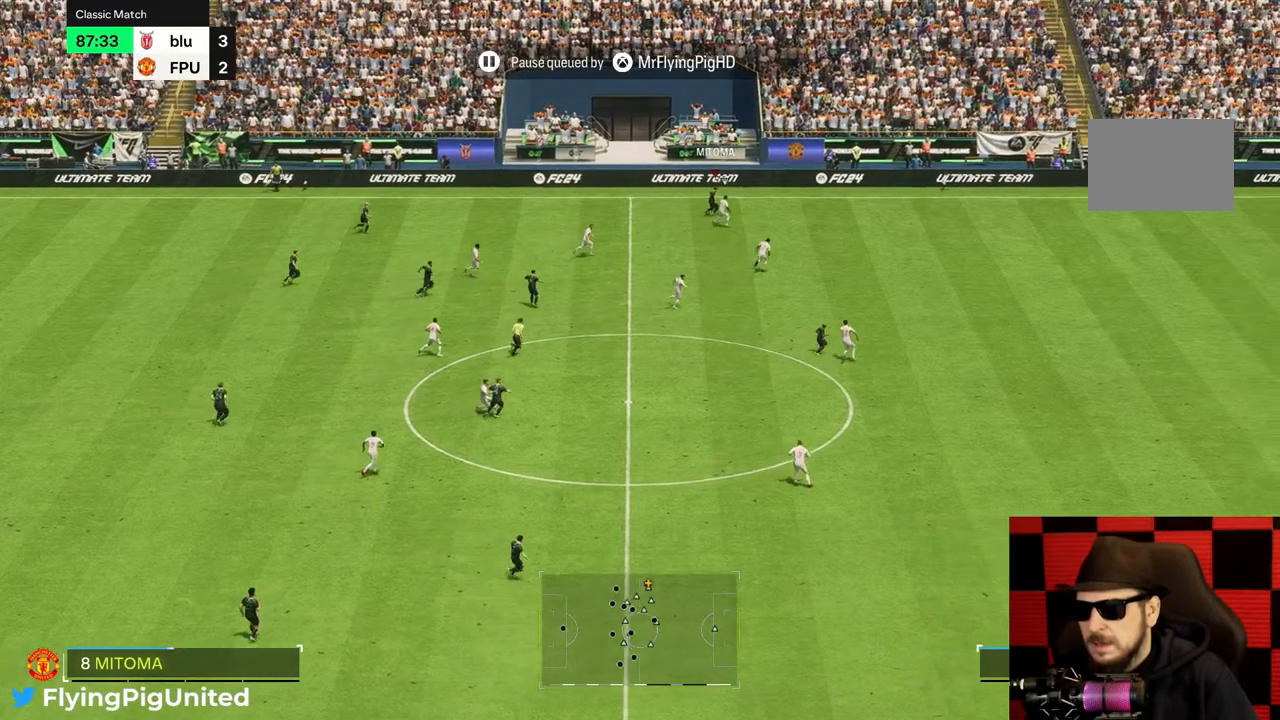
{"buttons": [], "left_stick": "down-left", "right_stick": "center", "events": [[133, "left_stick", "left"], [283, "left_stick", "down-left"]]}
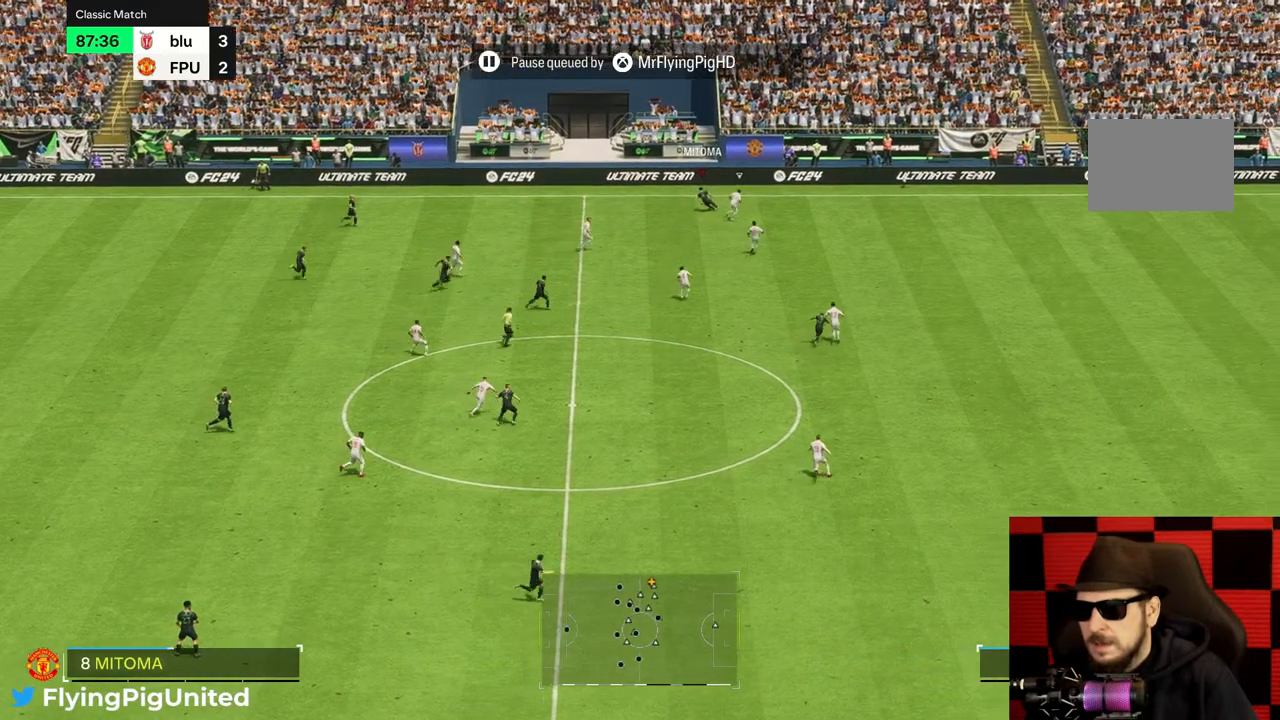
{"buttons": [], "left_stick": "left", "right_stick": "center", "events": [[317, "left_stick", "left"]]}
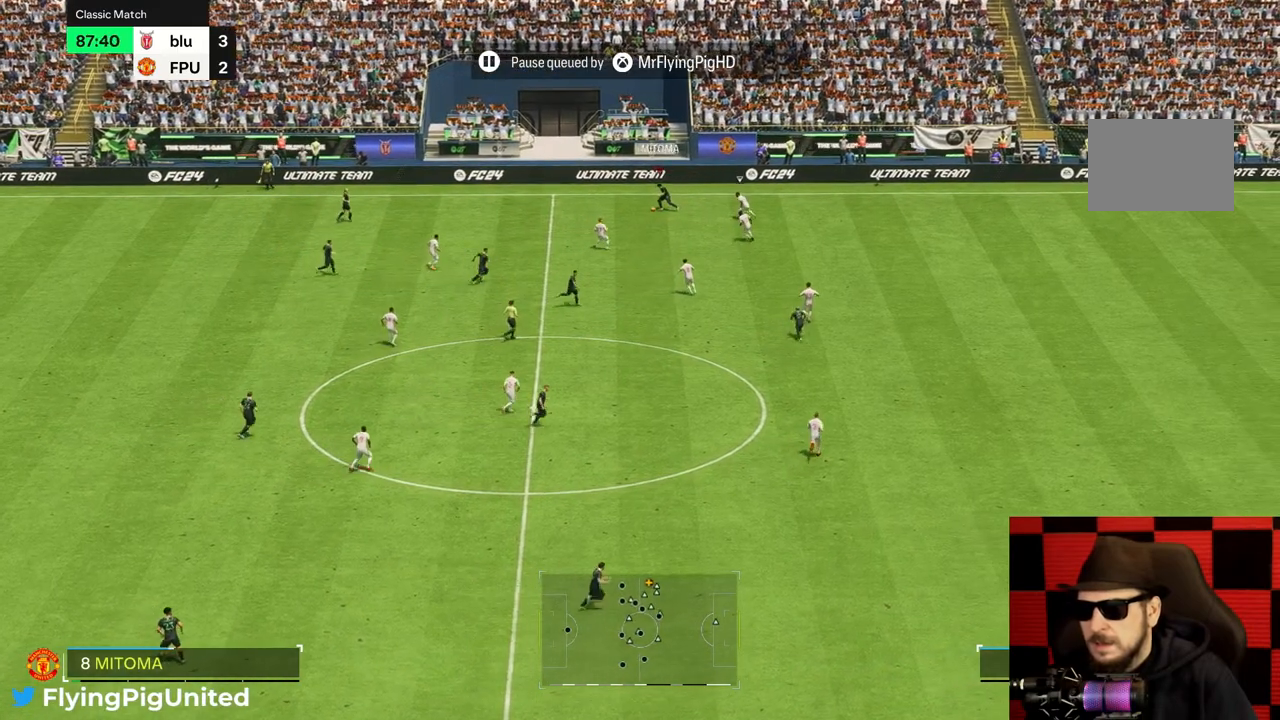
{"buttons": [], "left_stick": "down-left", "right_stick": "center", "events": [[83, "left_stick", "down-left"]]}
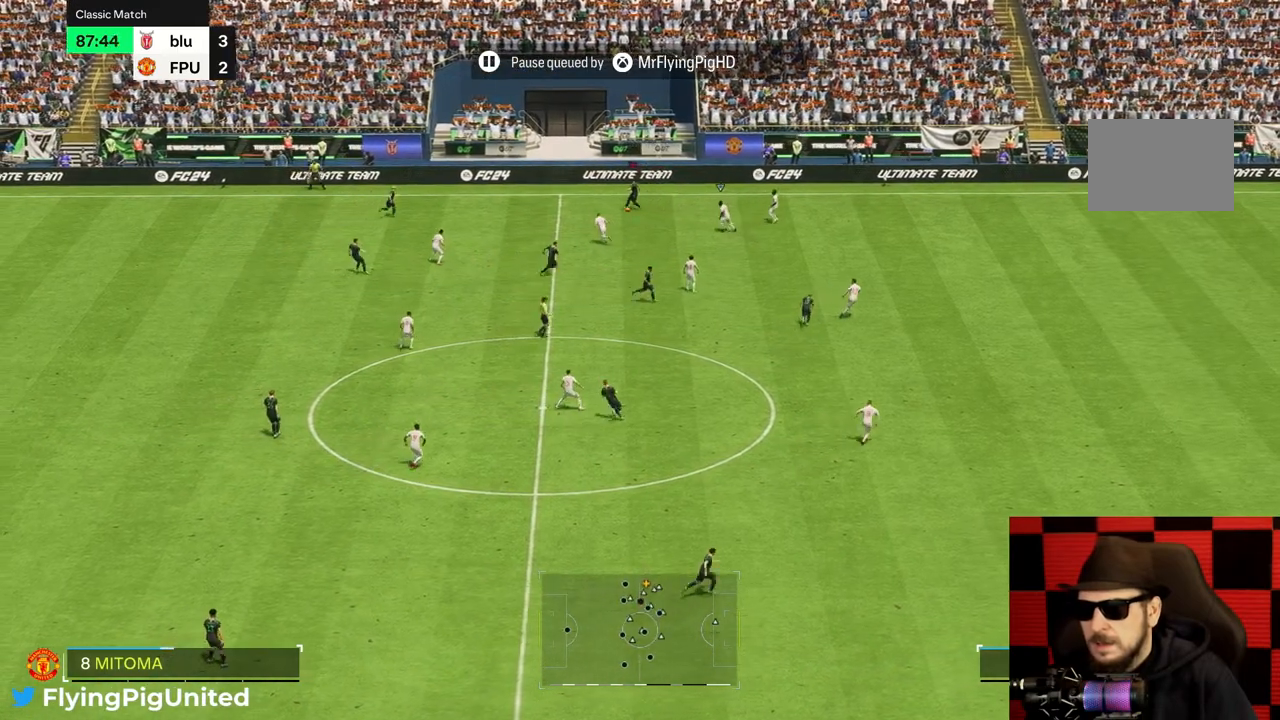
{"buttons": [], "left_stick": "down", "right_stick": "center", "events": [[467, "left_stick", "down"]]}
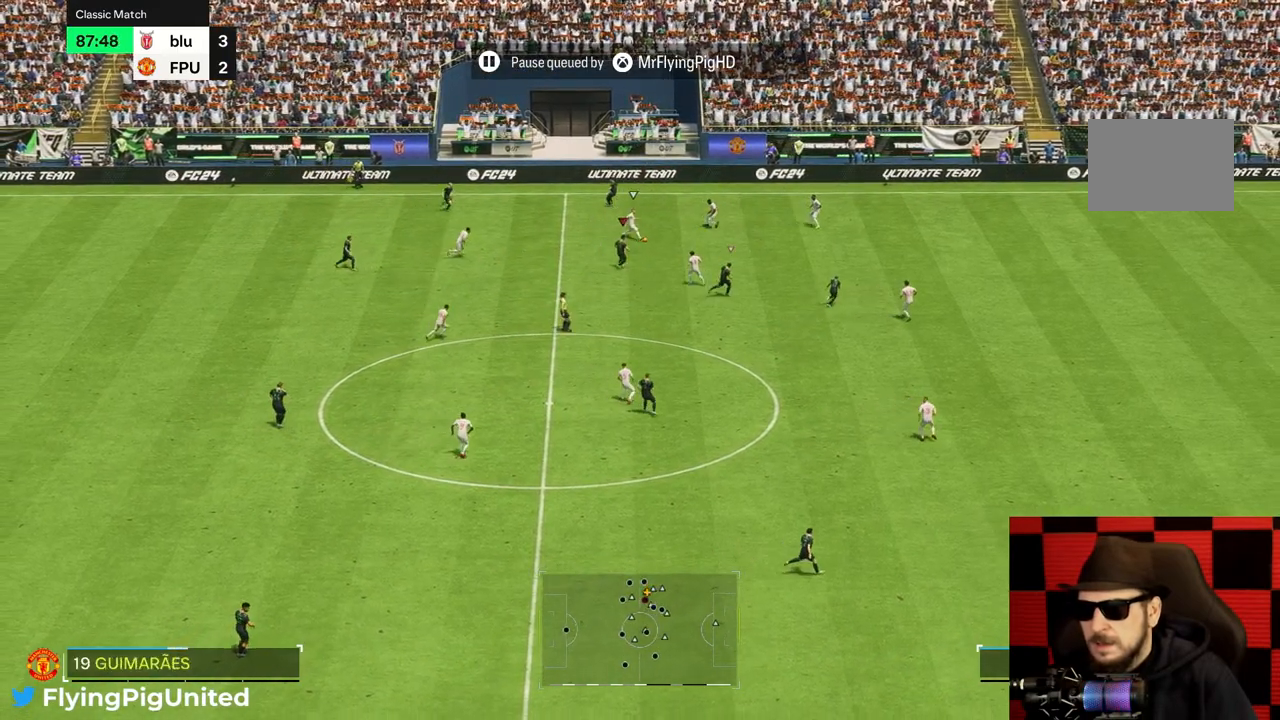
{"buttons": [], "left_stick": "left", "right_stick": "center", "events": [[367, "left_stick", "down-left"], [467, "left_stick", "left"]]}
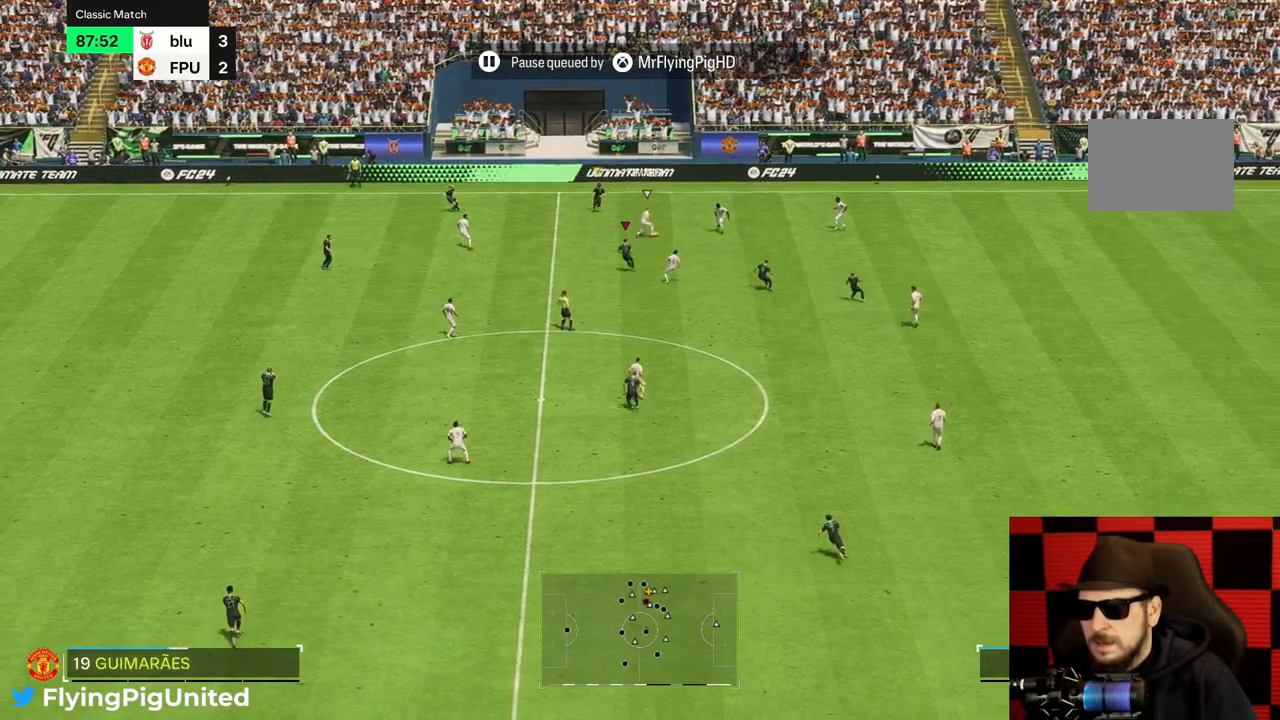
{"buttons": [], "left_stick": "up-left", "right_stick": "center"}
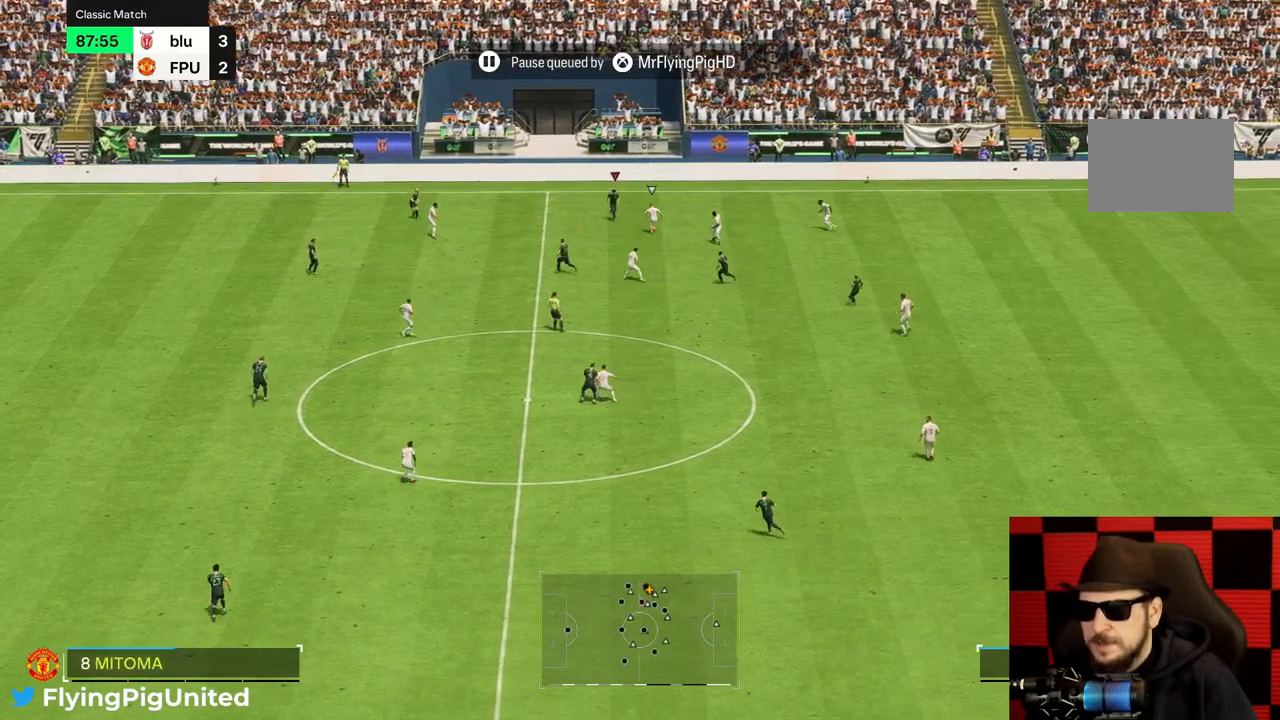
{"buttons": [], "left_stick": "down", "right_stick": "center", "events": [[33, "left_stick", "down"]]}
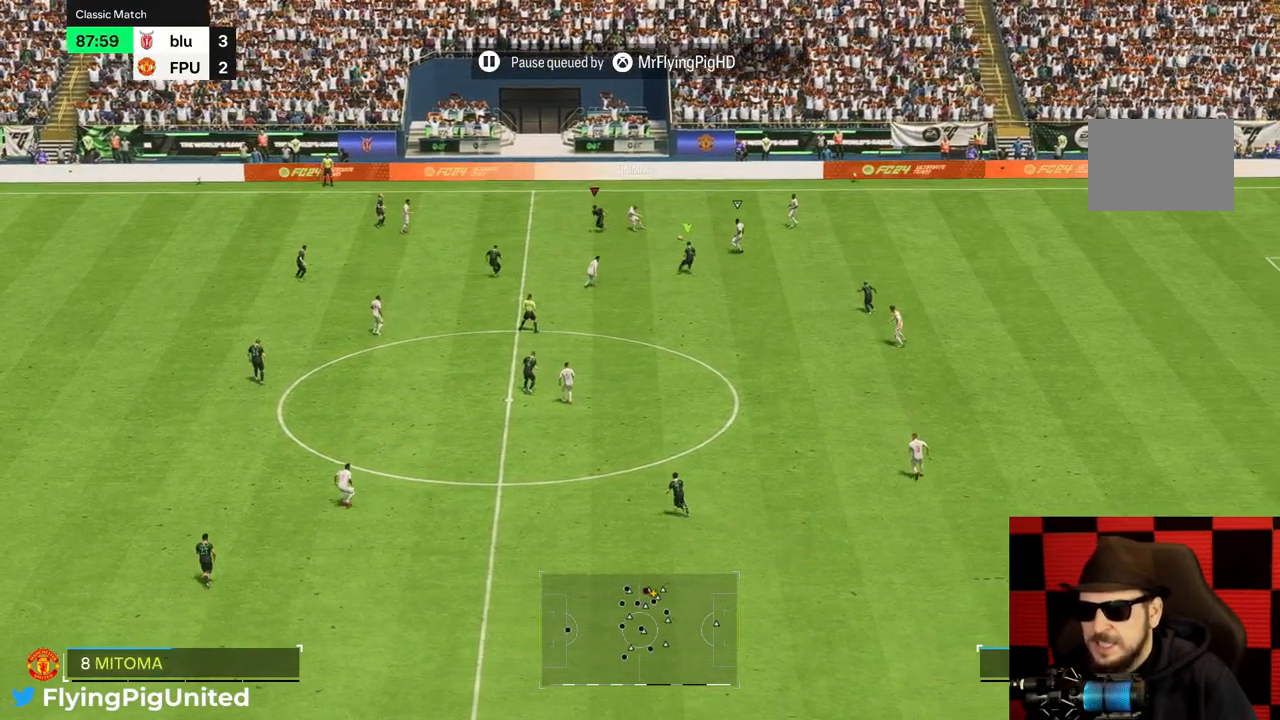
{"buttons": [], "left_stick": "right", "right_stick": "center", "events": [[17, "left_stick", "down-right"], [117, "left_stick", "right"]]}
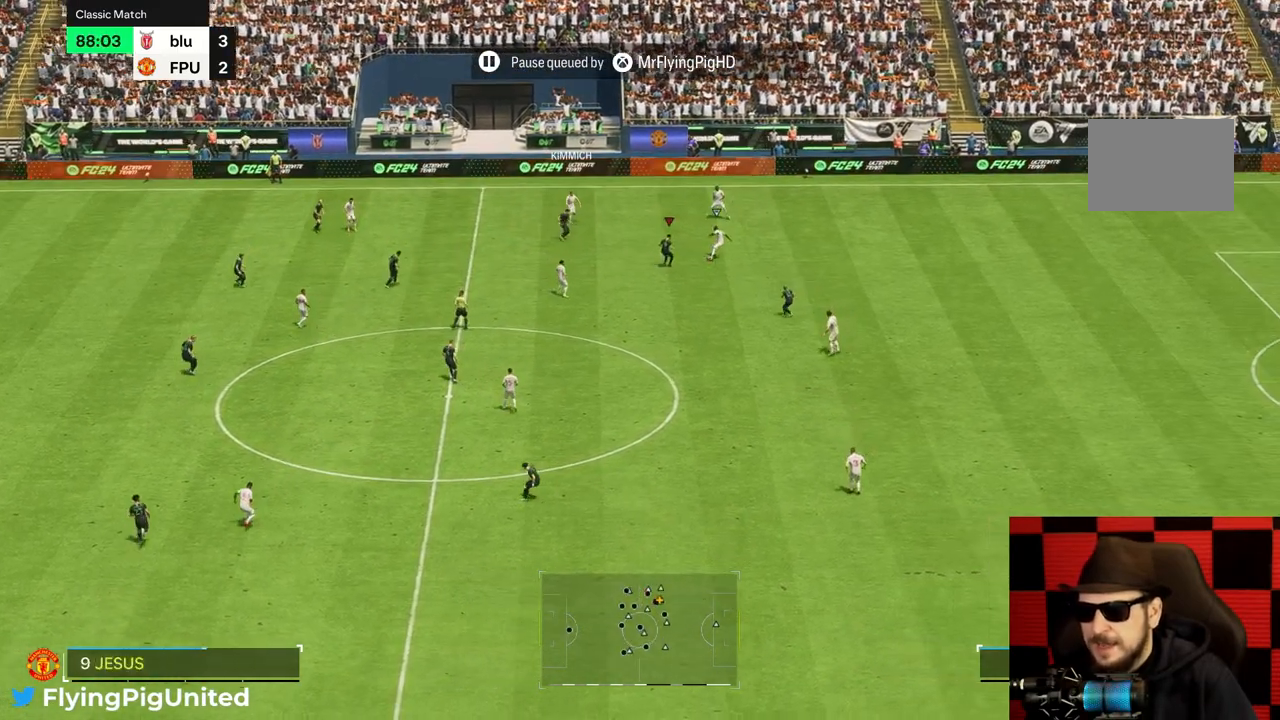
{"buttons": [], "left_stick": "right", "right_stick": "center", "events": []}
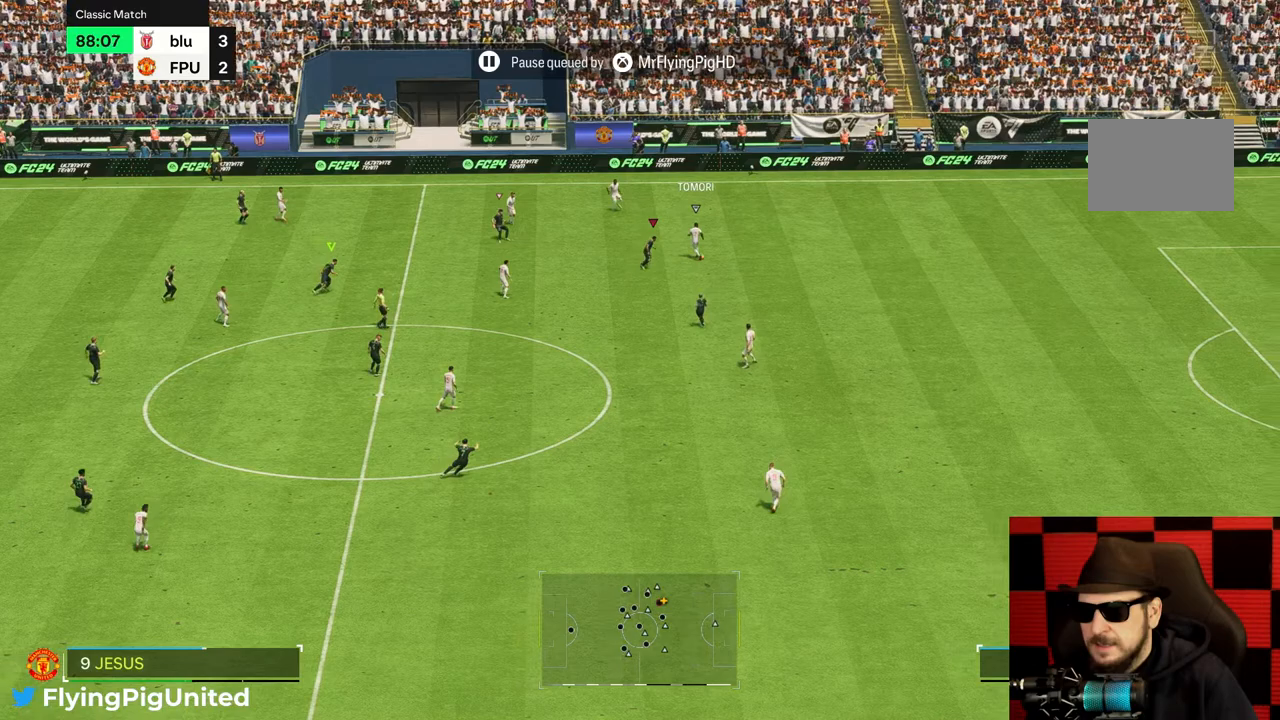
{"buttons": [], "left_stick": "right", "right_stick": "center", "events": []}
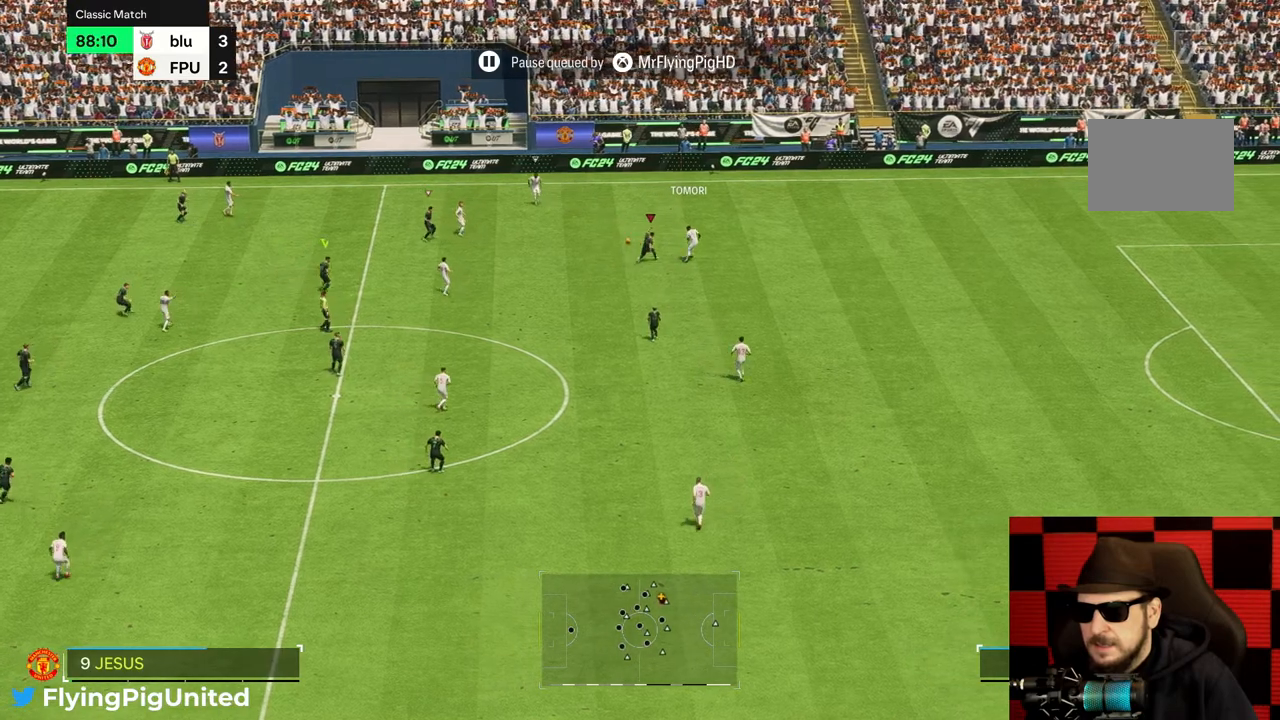
{"buttons": [], "left_stick": "up-right", "right_stick": "center", "events": [[267, "left_stick", "up-right"]]}
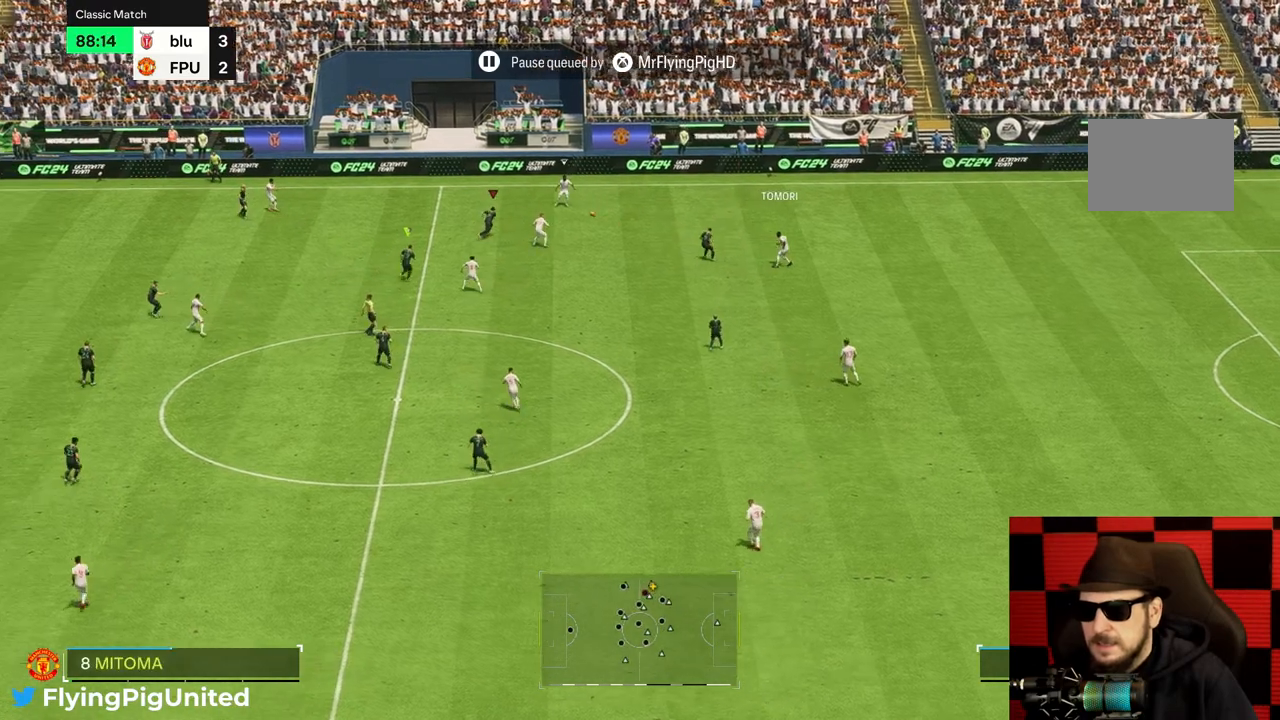
{"buttons": [], "left_stick": "up-left", "right_stick": "center", "events": [[183, "left_stick", "up"], [333, "left_stick", "up-left"], [367, "L2", "down"], [417, "L2", "up"]]}
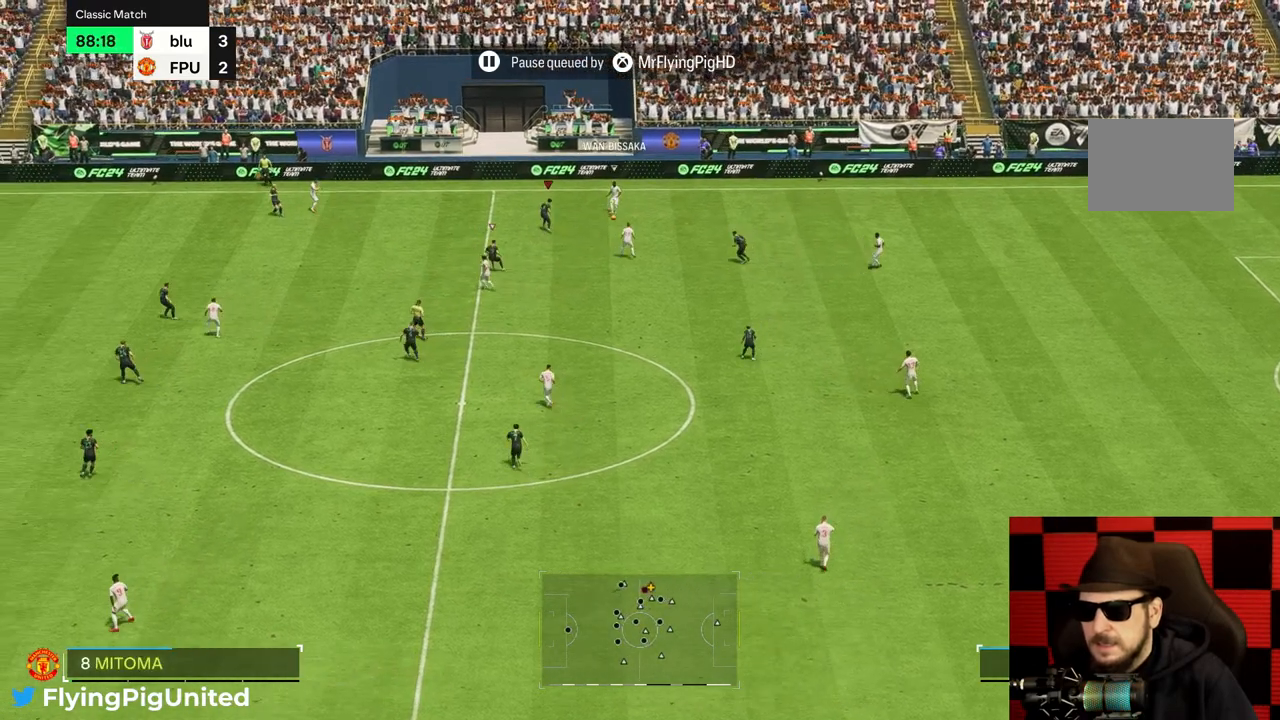
{"buttons": [], "left_stick": "right", "right_stick": "center", "events": [[167, "left_stick", "up"], [300, "left_stick", "up-right"], [433, "left_stick", "right"]]}